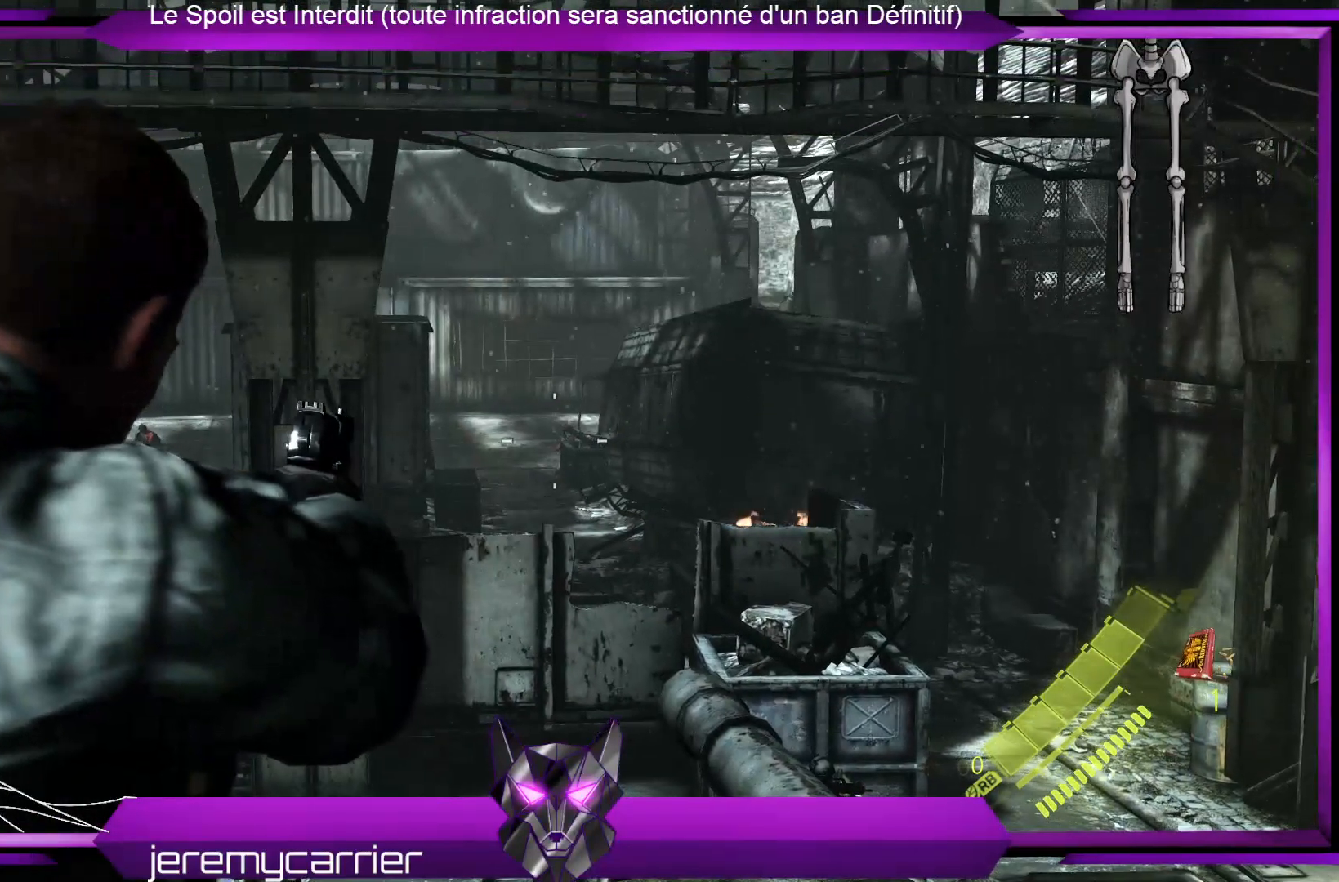
Gameplay with a controller (Xbox layout); each line is a JSON object with the inputs held at the frame after it (dt_ms = milliseconds from this image to that frame). "events" lists button and stick changes between this image and that frame as [ms after this image, input, new state], when the widget could be followed in between.
{"dt_ms": 501, "buttons": ["L2"], "left_stick": "up-right", "right_stick": "center", "events": [[133, "right_stick", "up-right"], [267, "right_stick", "center"]]}
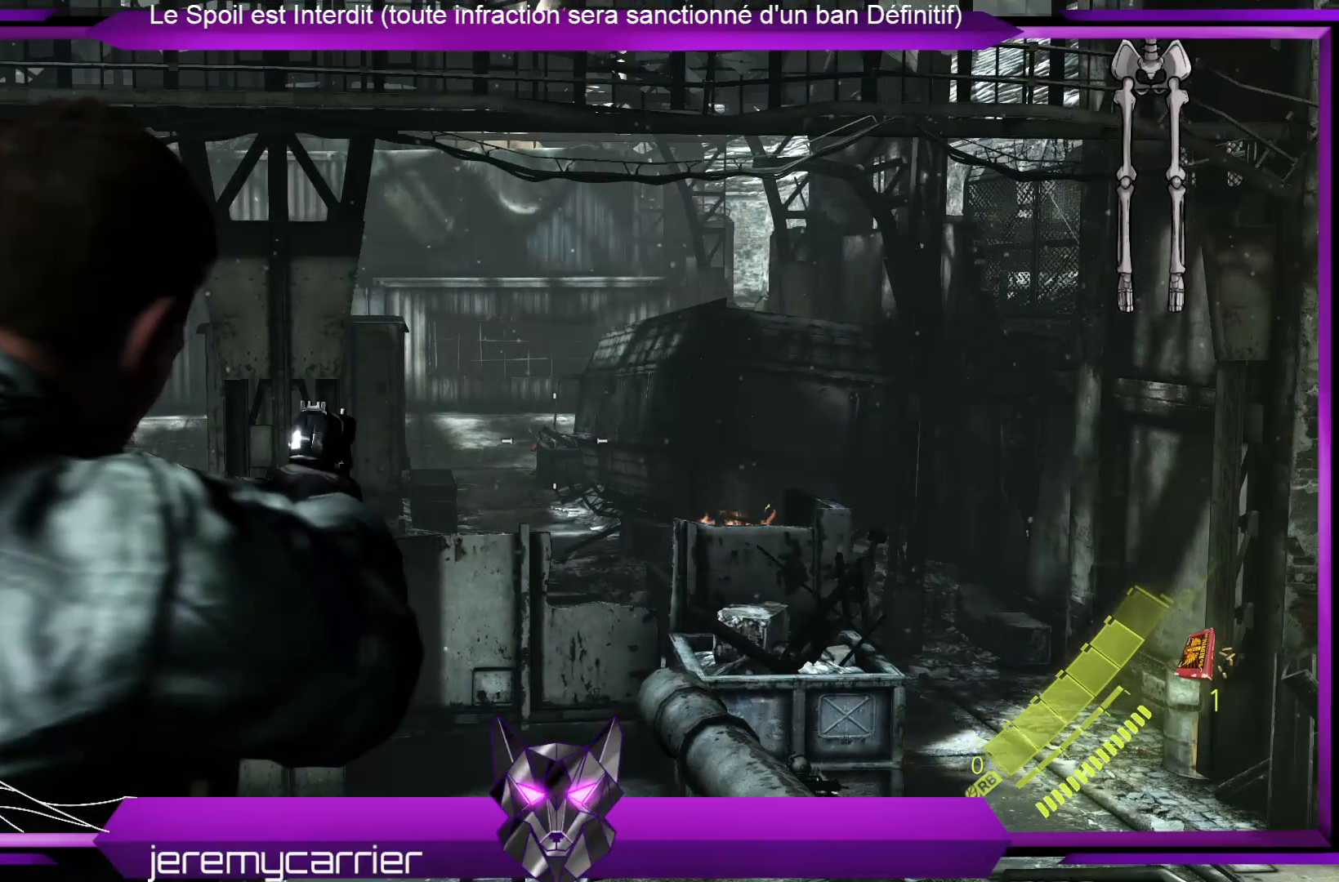
{"dt_ms": 501, "buttons": ["L2"], "left_stick": "up-right", "right_stick": "left", "events": [[434, "right_stick", "left"]]}
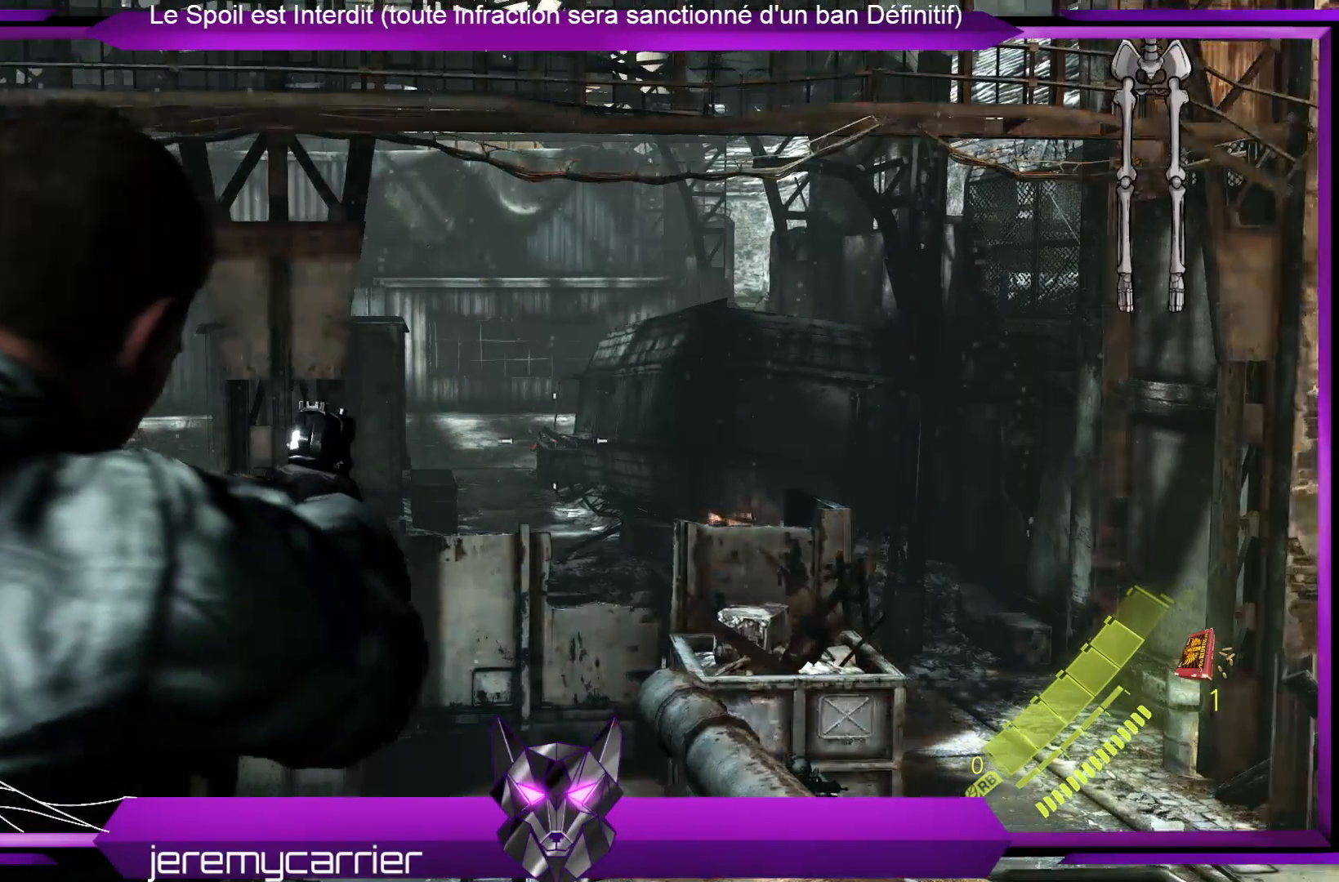
{"dt_ms": 969, "buttons": ["L2"], "left_stick": "up-right", "right_stick": "center", "events": [[67, "right_stick", "center"], [535, "right_stick", "up-right"], [668, "right_stick", "center"]]}
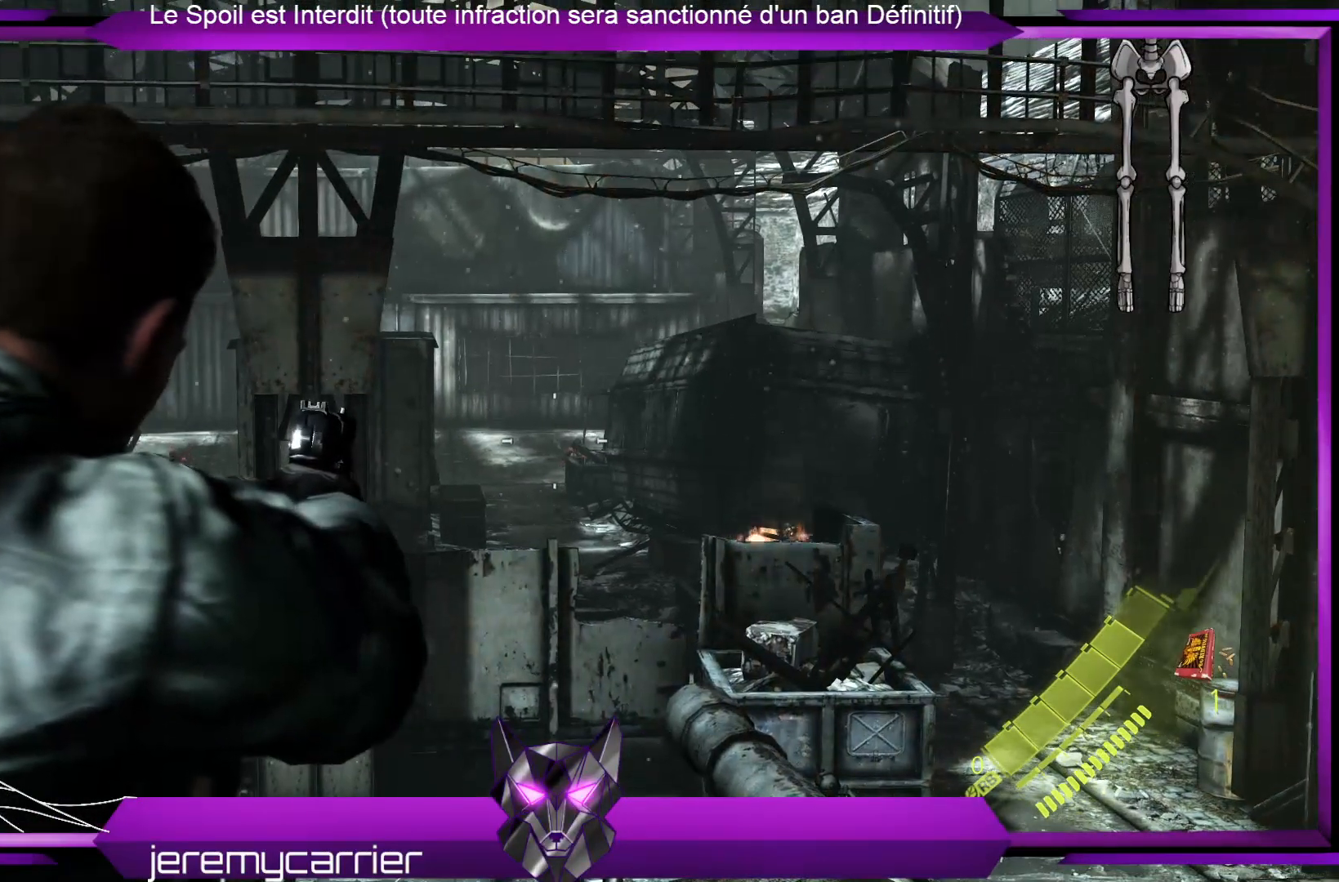
{"dt_ms": 501, "buttons": ["L2"], "left_stick": "up-right", "right_stick": "down-right", "events": [[435, "right_stick", "down-right"]]}
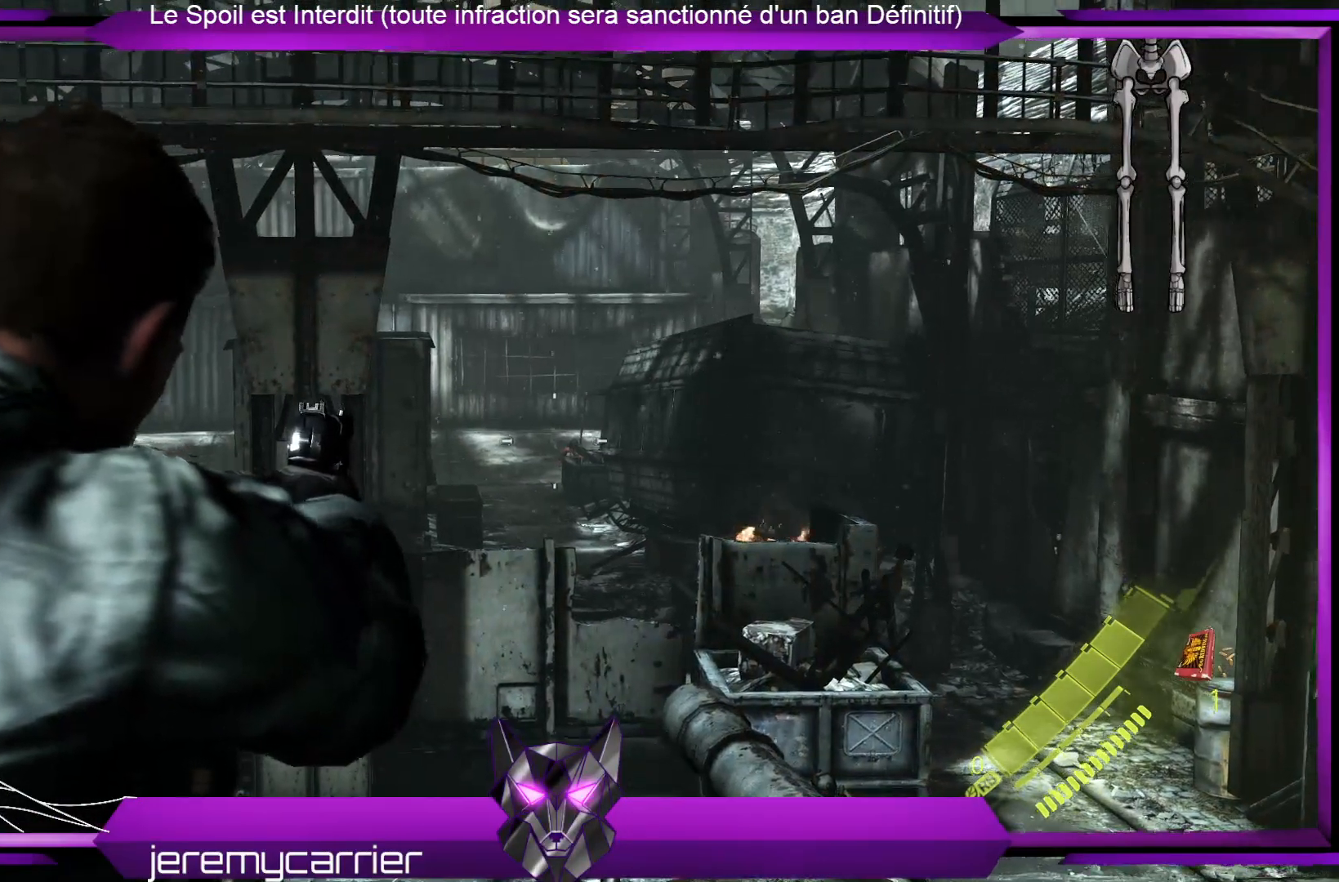
{"dt_ms": 502, "buttons": ["L2"], "left_stick": "up-right", "right_stick": "center", "events": [[34, "right_stick", "center"]]}
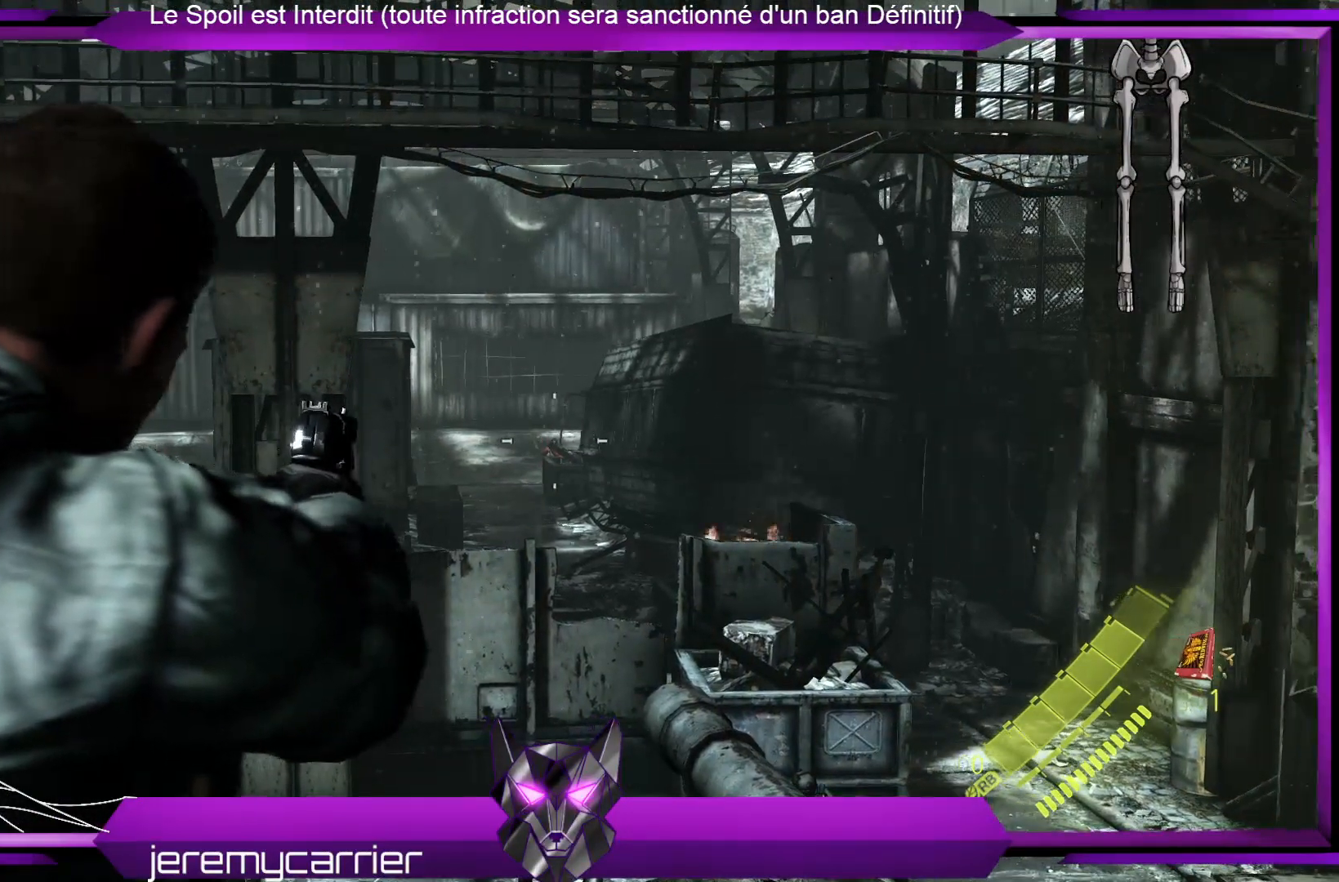
{"dt_ms": 501, "buttons": ["L2", "R2"], "left_stick": "up-right", "right_stick": "center", "events": [[33, "R2", "down"], [167, "R2", "up"], [501, "R2", "down"]]}
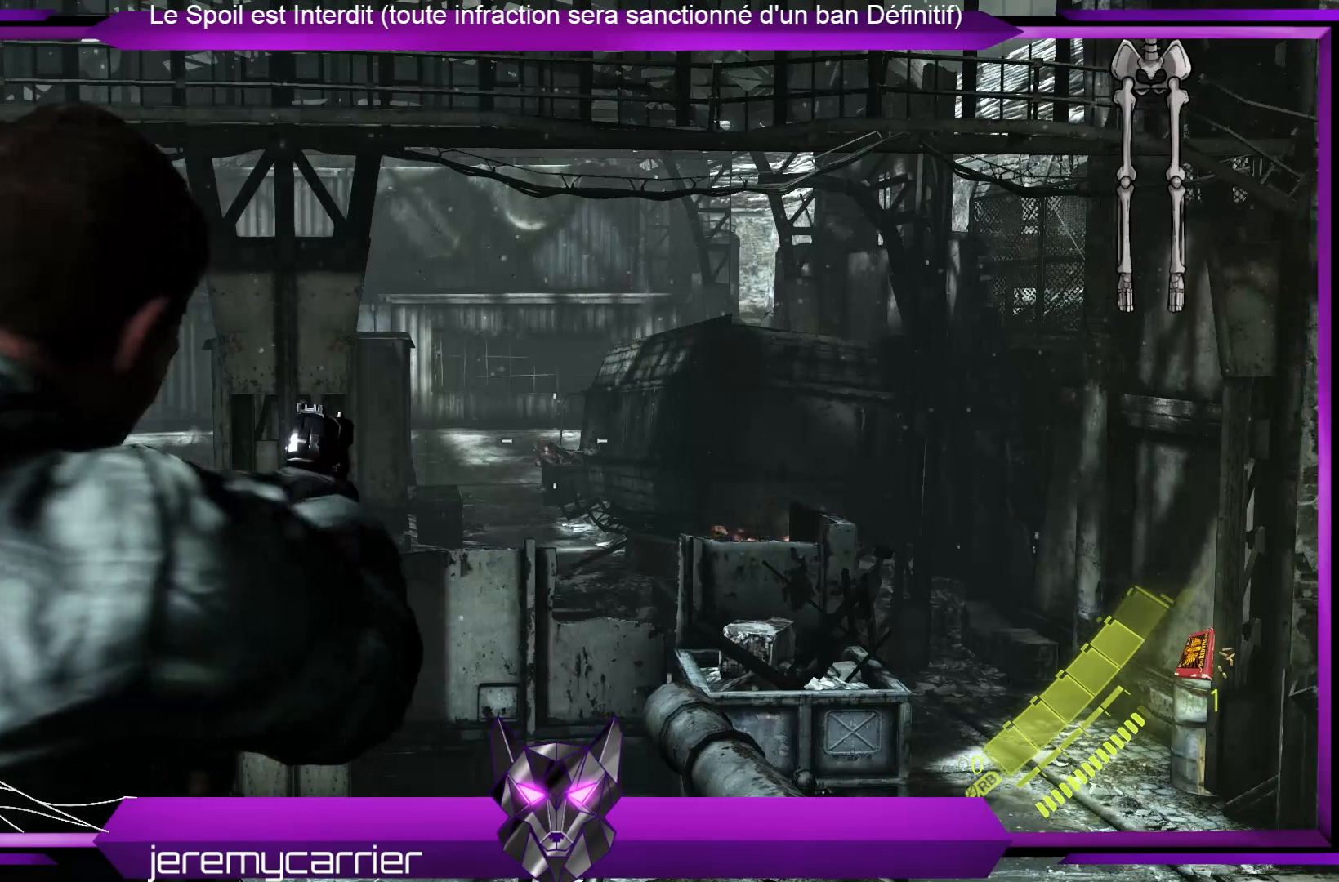
{"dt_ms": 501, "buttons": ["L2"], "left_stick": "up-right", "right_stick": "left", "events": [[100, "R2", "up"], [501, "right_stick", "left"]]}